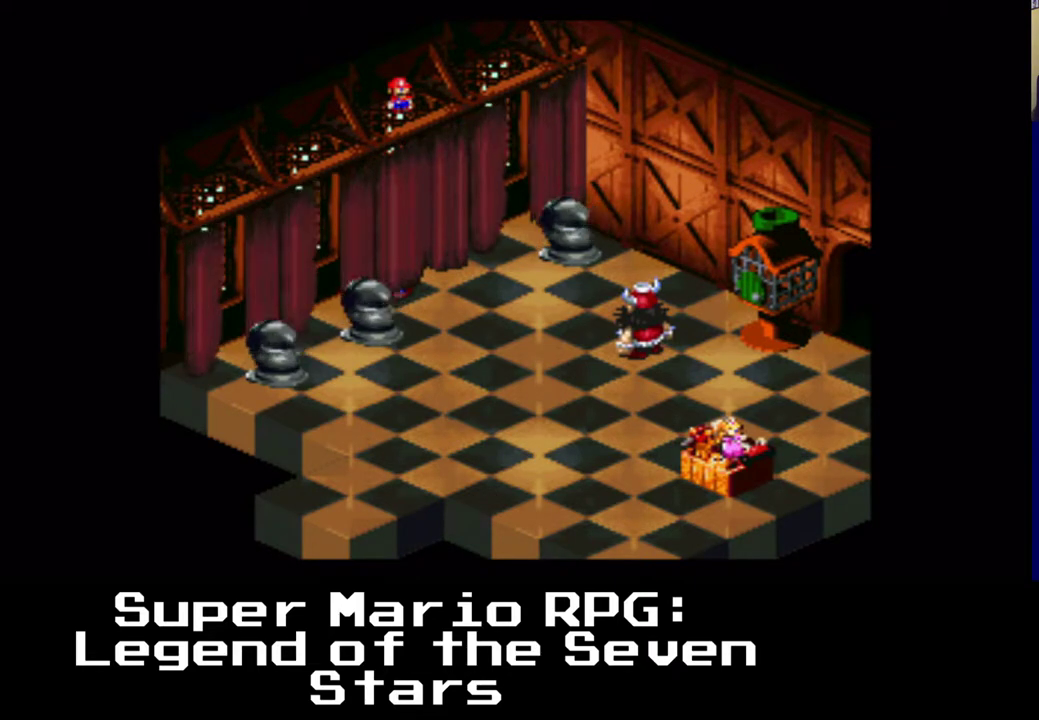
Gameplay with a controller (Xbox layout); each line is a JSON object with the inputs held at the frame after it. "events" lists button and stick changes between this image and that frame as [ms after this image, input, new state], when the widget could be followed in between. Not read: left_stick right_stick.
{"buttons": ["X"], "events": []}
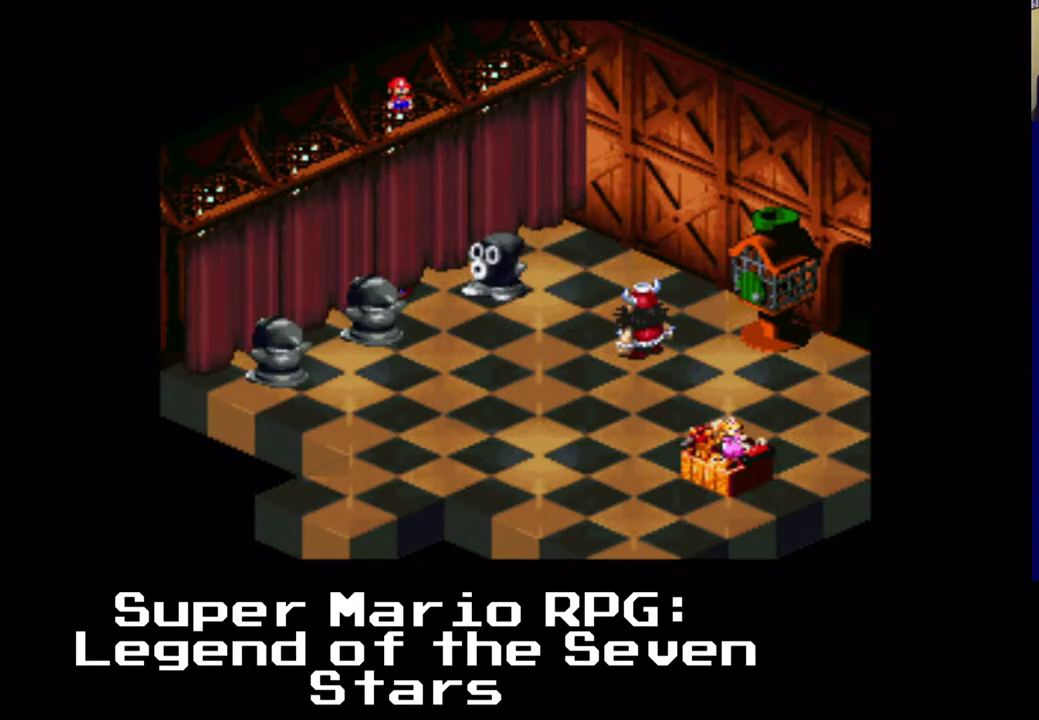
{"buttons": ["X", "DPAD_UP", "DPAD_RIGHT"], "events": [[33, "A", "down"], [33, "DPAD_RIGHT", "down"], [33, "DPAD_UP", "down"], [433, "A", "up"]]}
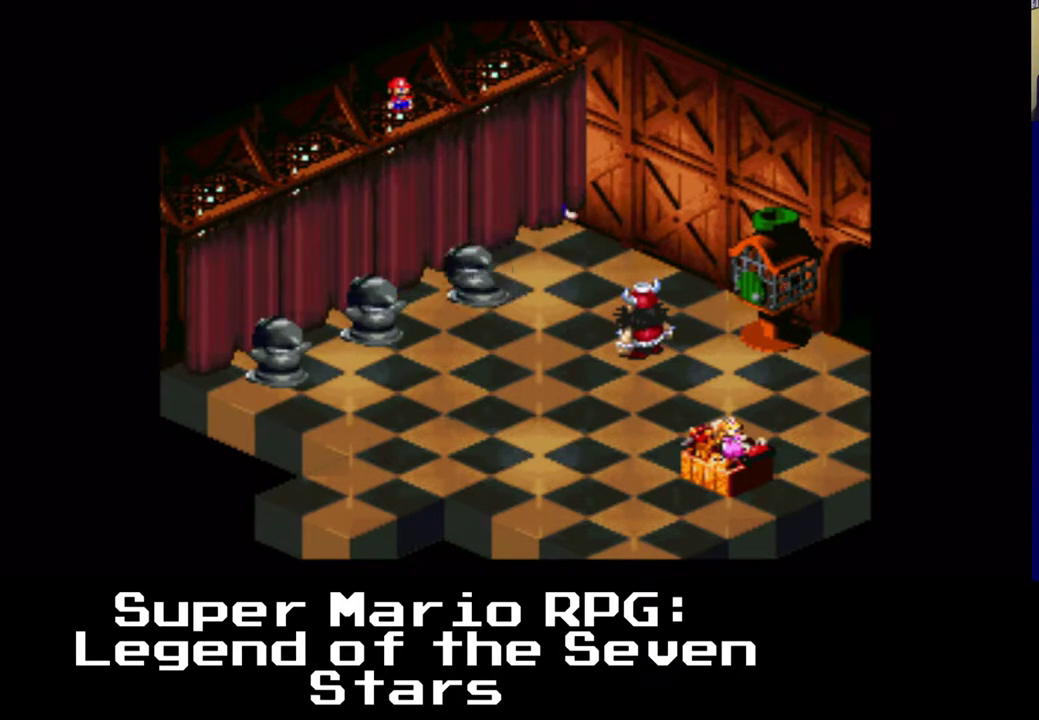
{"buttons": ["X"], "events": [[50, "DPAD_UP", "up"], [67, "DPAD_RIGHT", "up"]]}
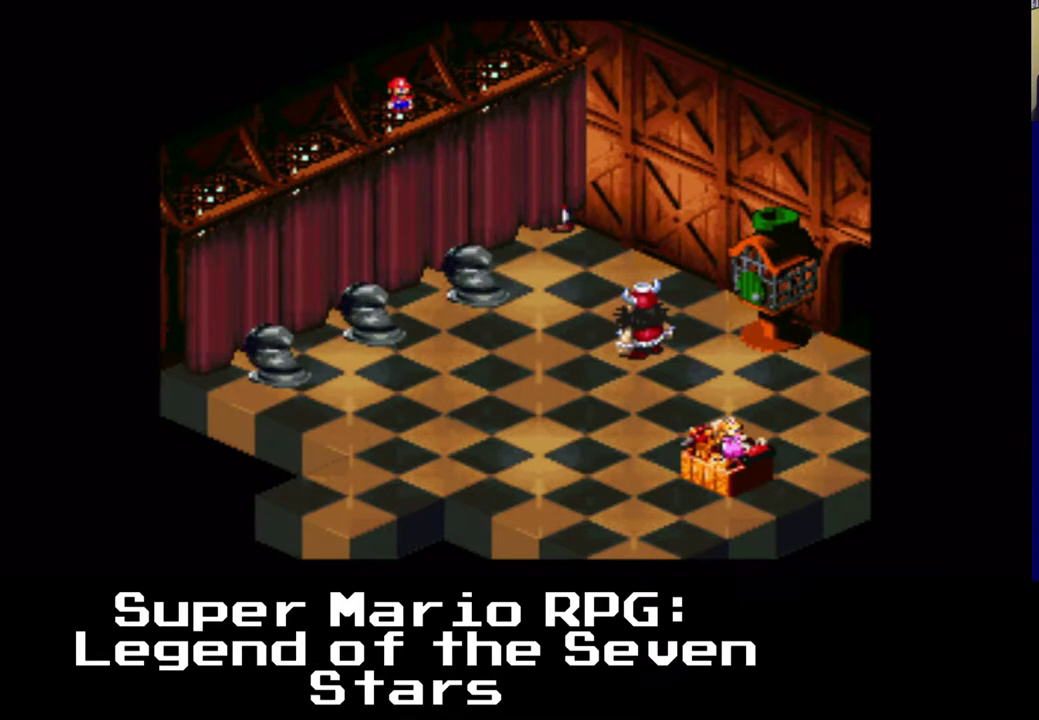
{"buttons": ["X", "DPAD_LEFT"], "events": [[467, "DPAD_LEFT", "down"]]}
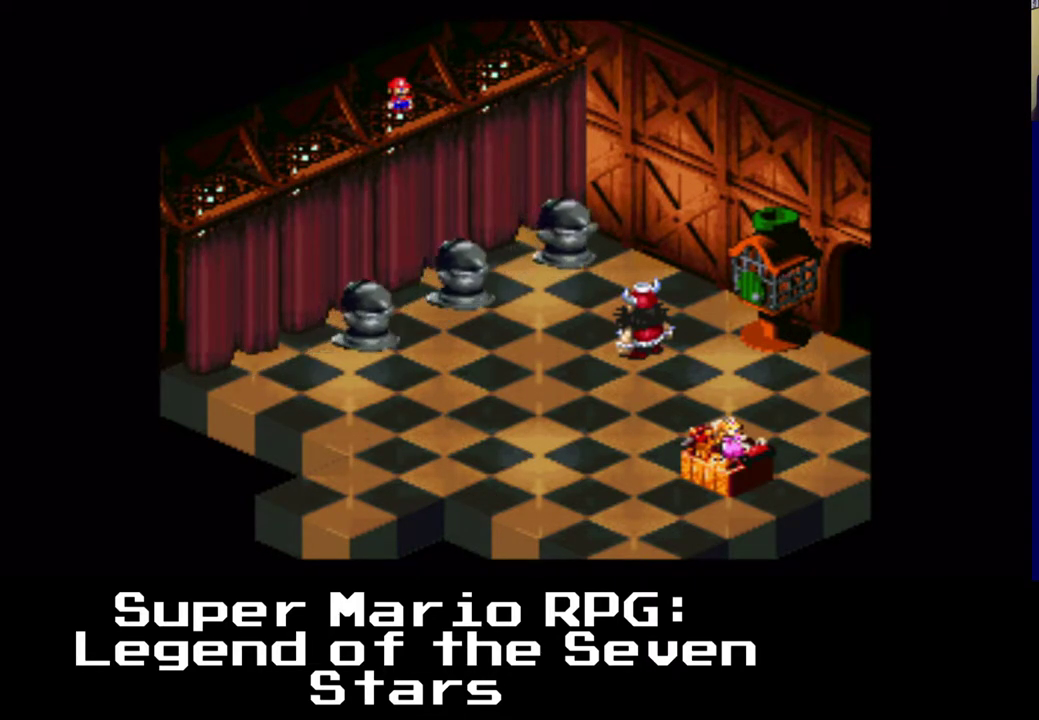
{"buttons": ["X", "DPAD_DOWN", "DPAD_LEFT"], "events": [[17, "A", "down"], [133, "DPAD_DOWN", "down"], [450, "A", "up"]]}
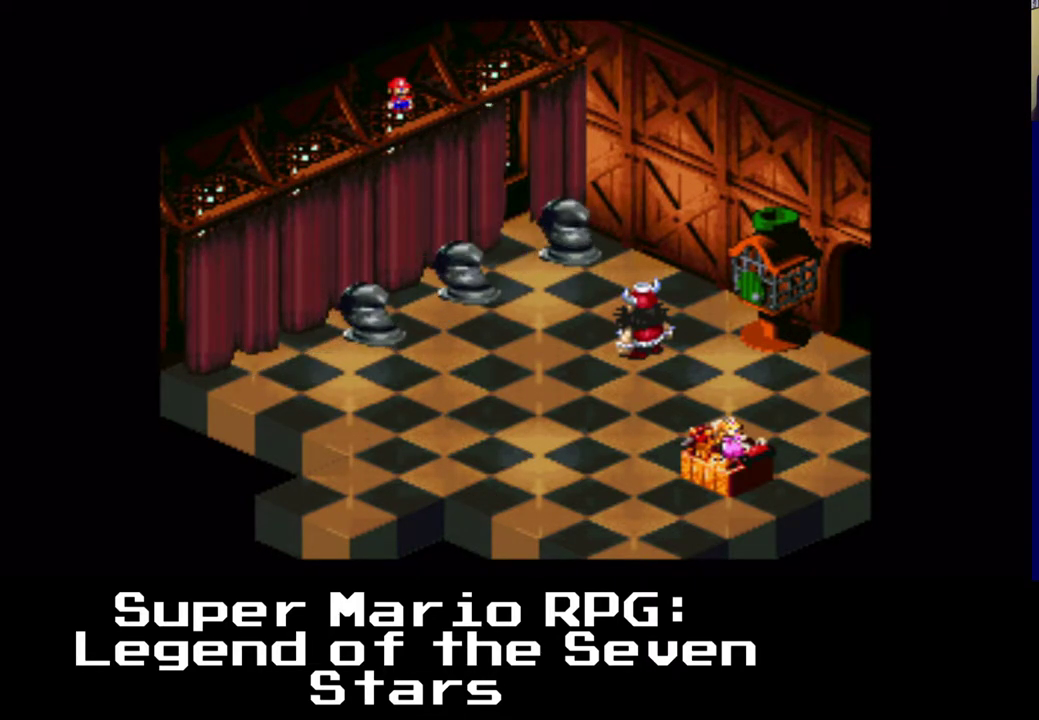
{"buttons": ["X", "DPAD_DOWN", "DPAD_LEFT"], "events": [[167, "A", "down"], [400, "A", "up"]]}
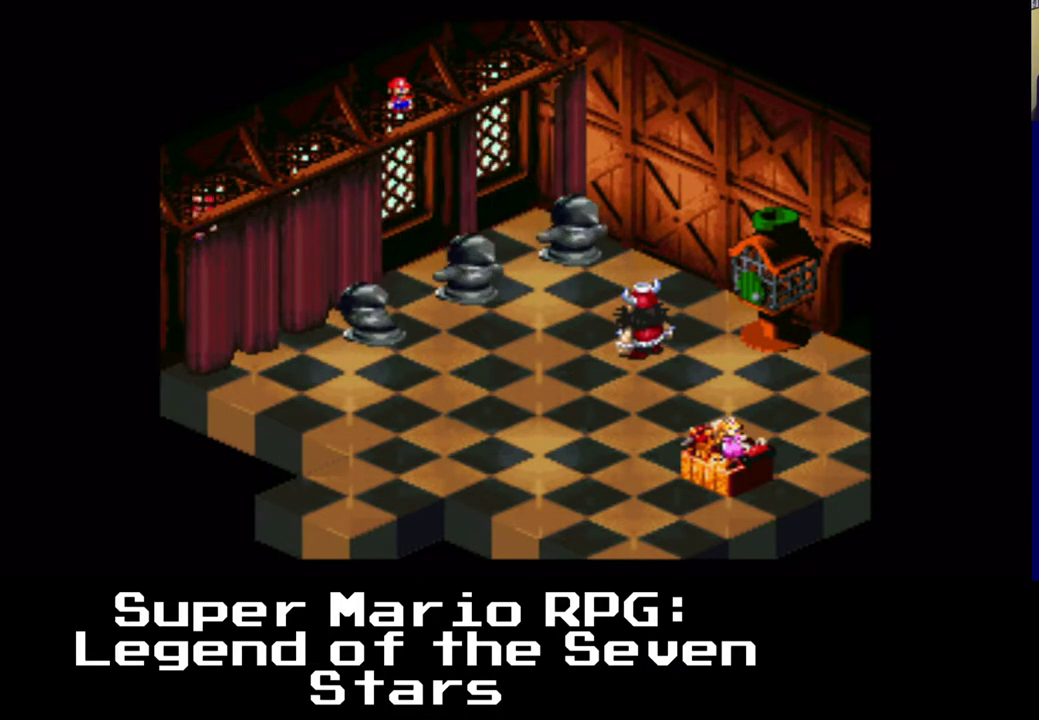
{"buttons": ["X", "DPAD_DOWN", "DPAD_LEFT"], "events": []}
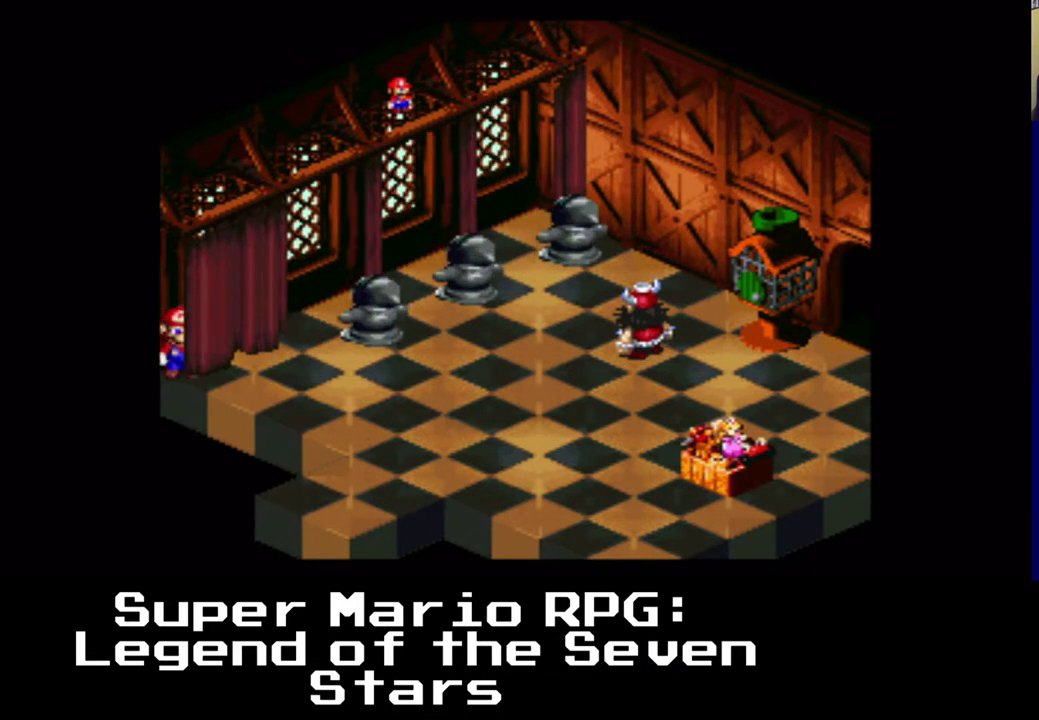
{"buttons": ["X"], "events": [[333, "DPAD_DOWN", "up"], [333, "DPAD_LEFT", "up"]]}
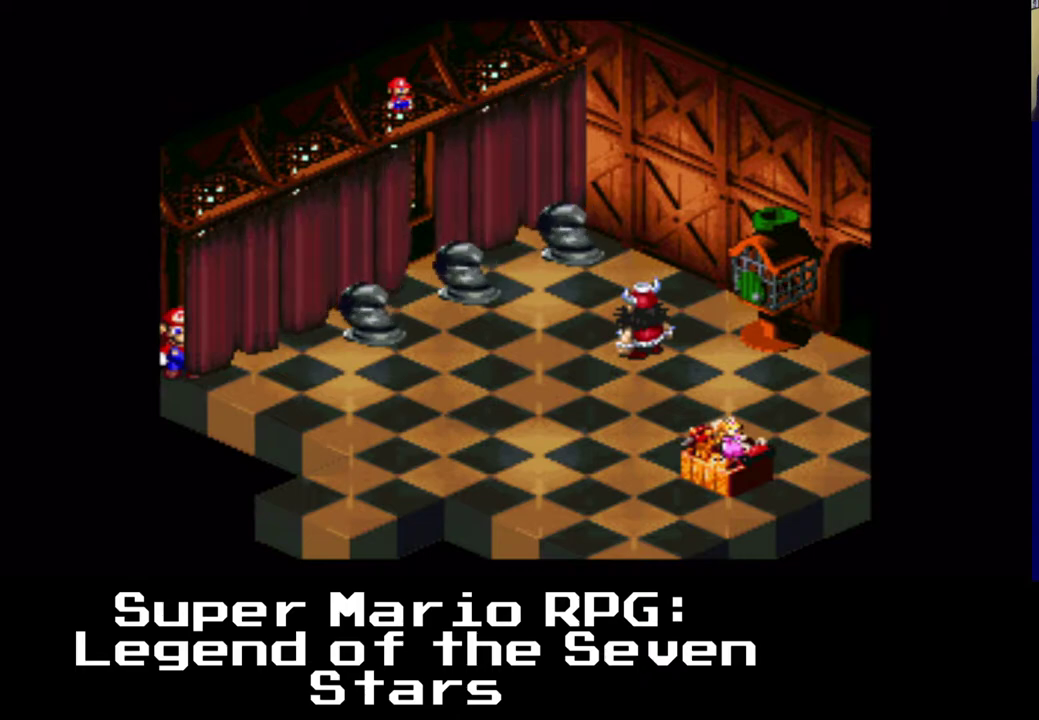
{"buttons": ["X"], "events": [[33, "DPAD_RIGHT", "down"], [100, "DPAD_RIGHT", "up"]]}
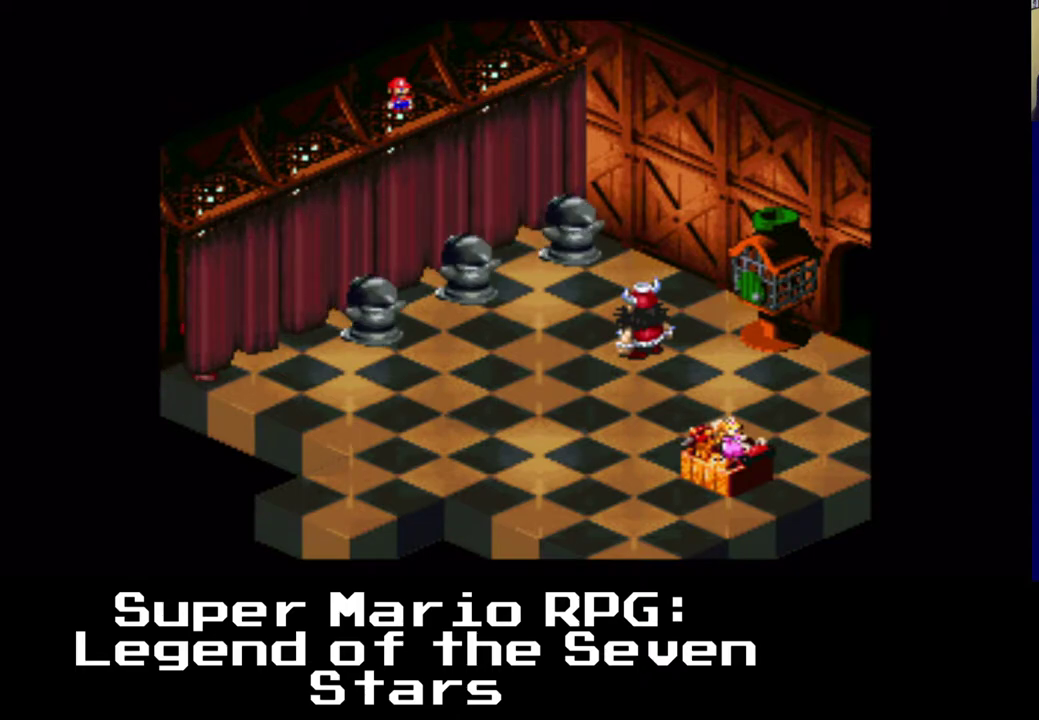
{"buttons": ["X"], "events": [[50, "DPAD_RIGHT", "down"], [100, "DPAD_RIGHT", "up"]]}
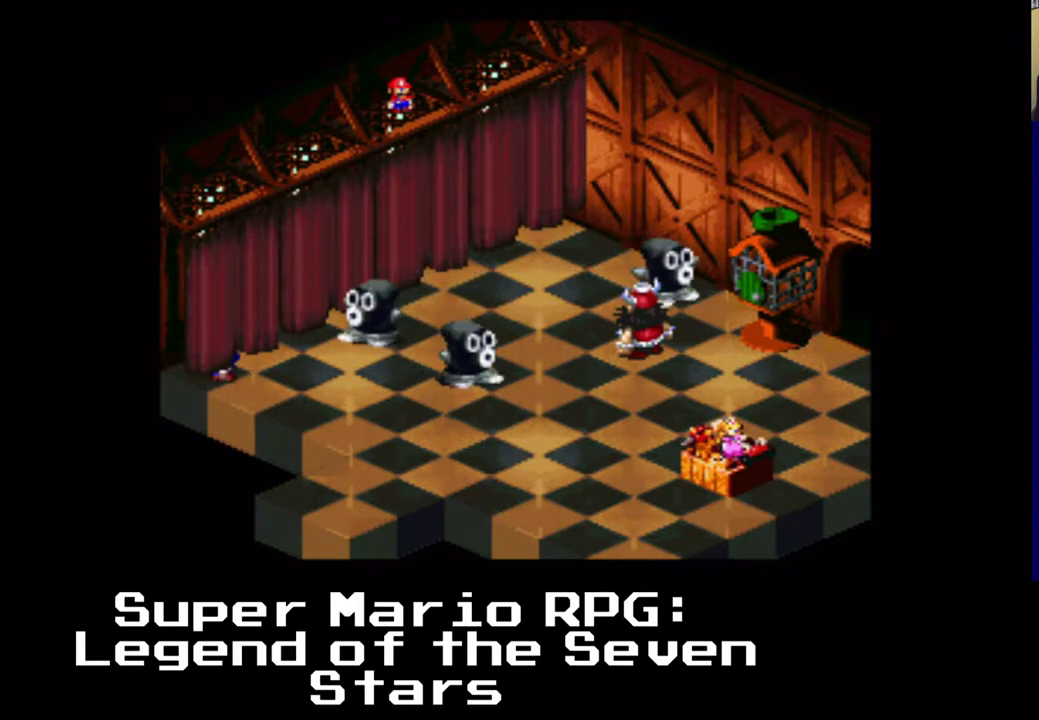
{"buttons": ["A", "X", "DPAD_UP", "DPAD_RIGHT"], "events": [[450, "DPAD_RIGHT", "down"], [467, "DPAD_UP", "down"], [500, "A", "down"]]}
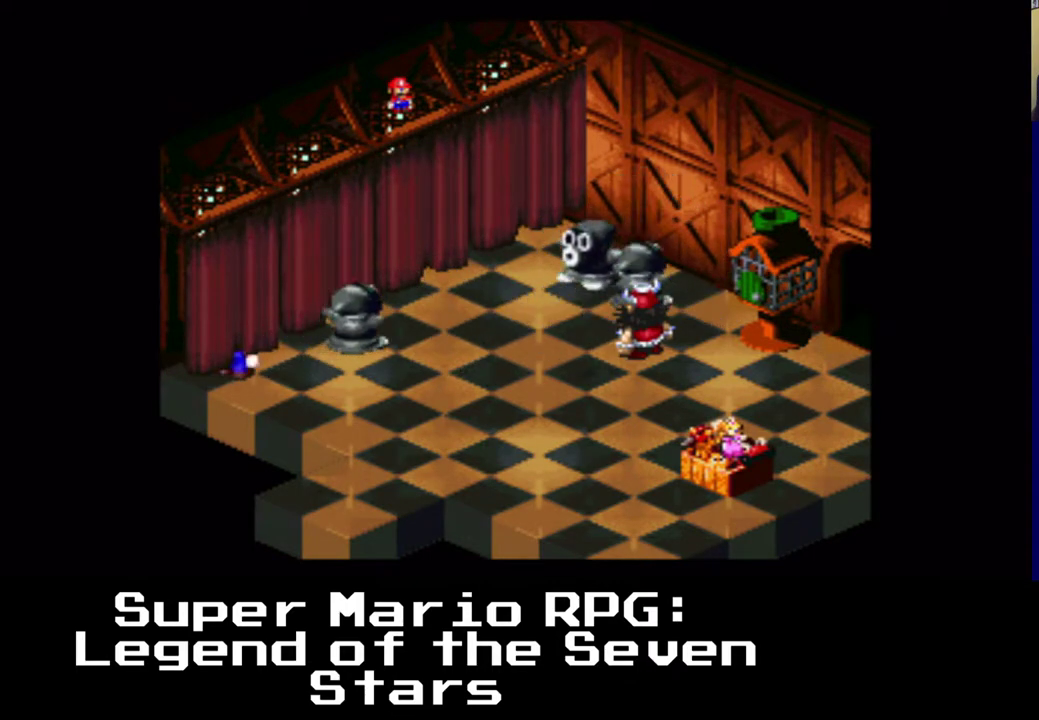
{"buttons": ["X", "DPAD_DOWN", "DPAD_LEFT"], "events": [[167, "DPAD_RIGHT", "up"], [200, "DPAD_LEFT", "down"], [217, "DPAD_UP", "up"], [333, "A", "up"], [417, "DPAD_DOWN", "down"]]}
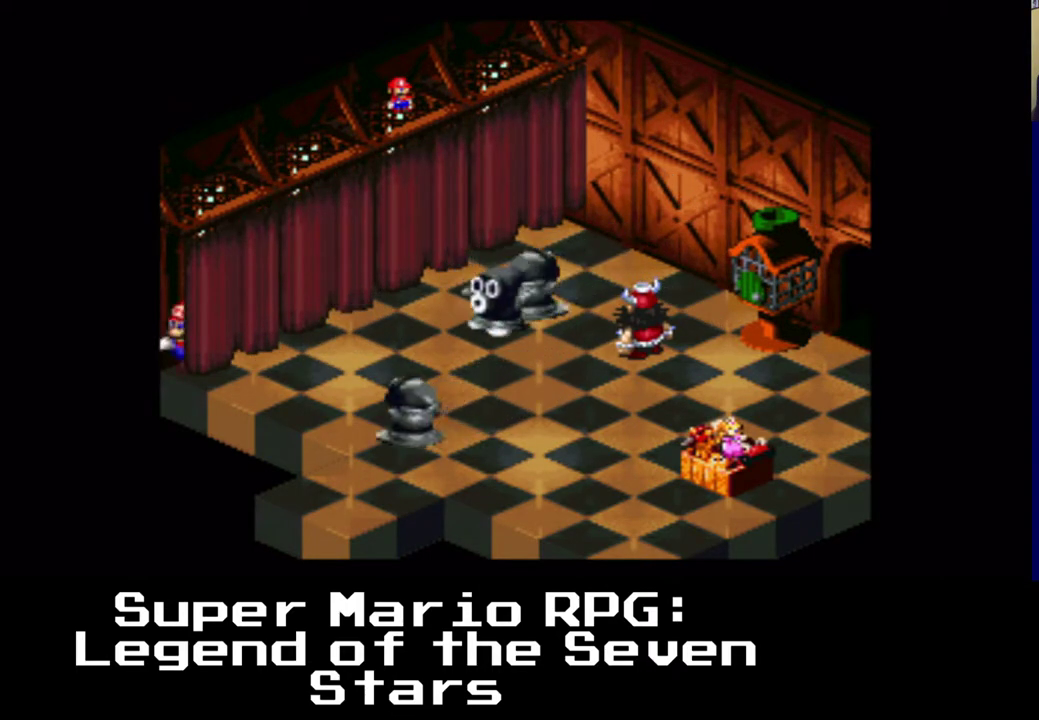
{"buttons": ["X", "DPAD_UP", "DPAD_RIGHT"], "events": [[167, "DPAD_DOWN", "up"], [167, "DPAD_LEFT", "up"], [483, "DPAD_RIGHT", "down"], [483, "DPAD_UP", "down"]]}
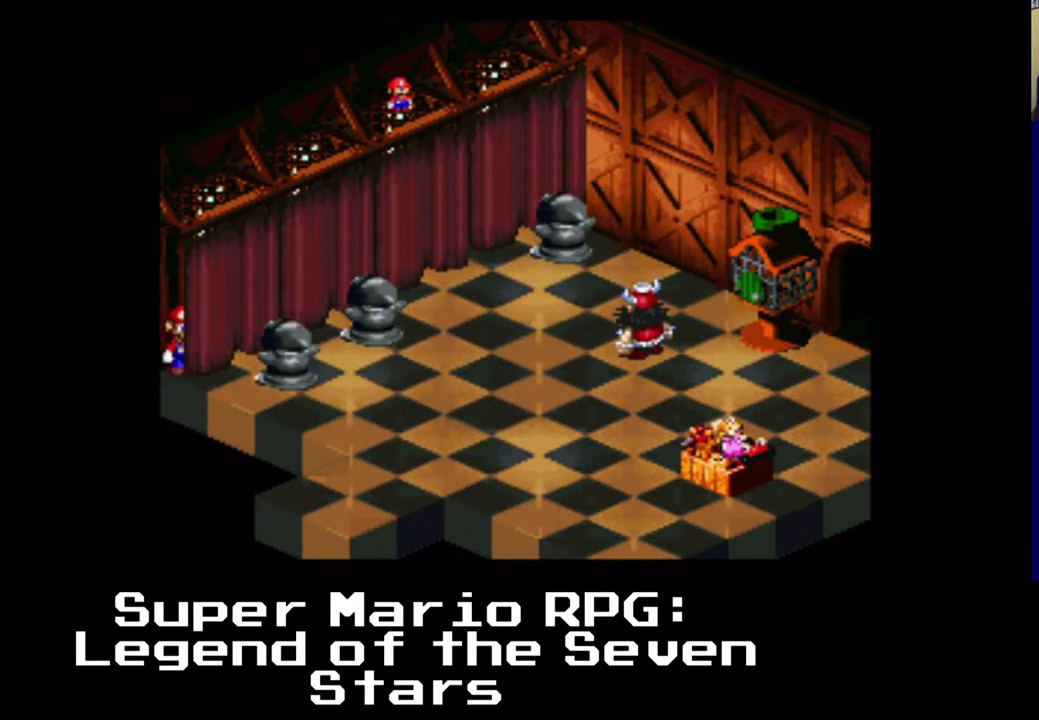
{"buttons": ["A", "X", "DPAD_UP", "DPAD_RIGHT"], "events": [[150, "A", "down"]]}
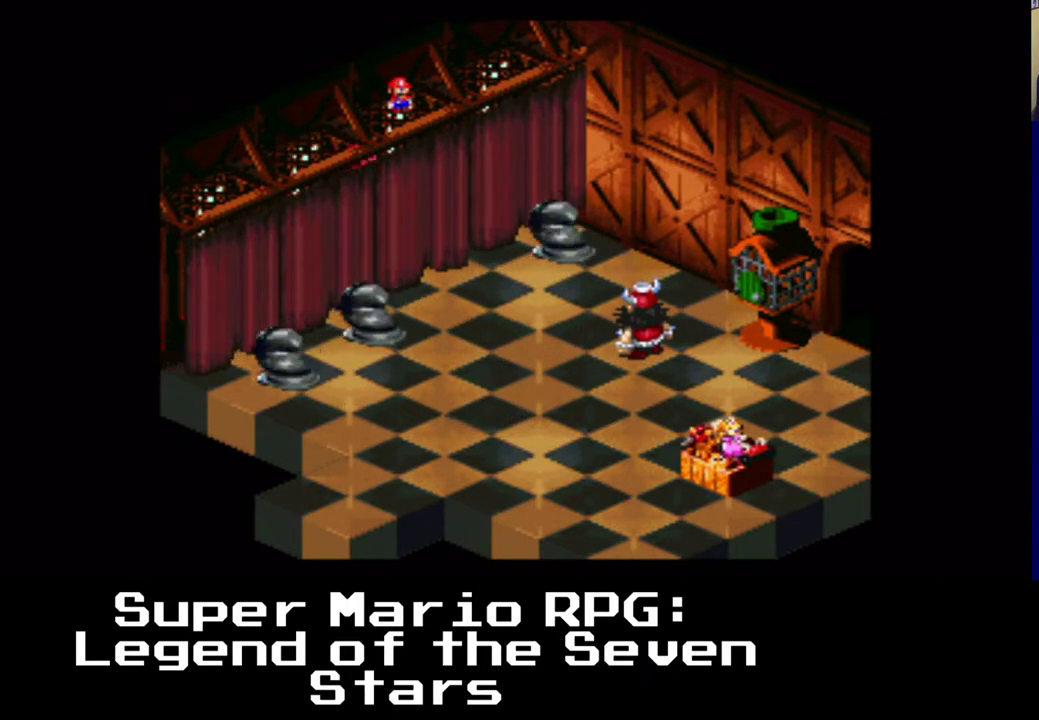
{"buttons": ["X"], "events": [[83, "A", "up"], [217, "DPAD_RIGHT", "up"], [217, "DPAD_UP", "up"]]}
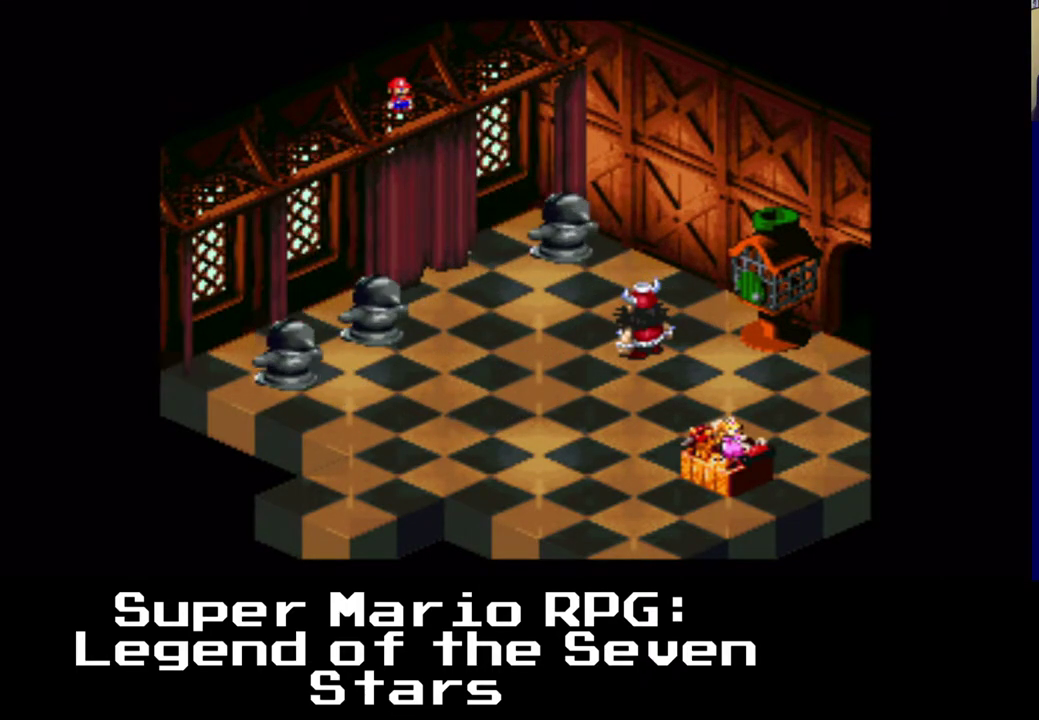
{"buttons": ["X"], "events": [[17, "DPAD_DOWN", "down"], [100, "DPAD_DOWN", "up"]]}
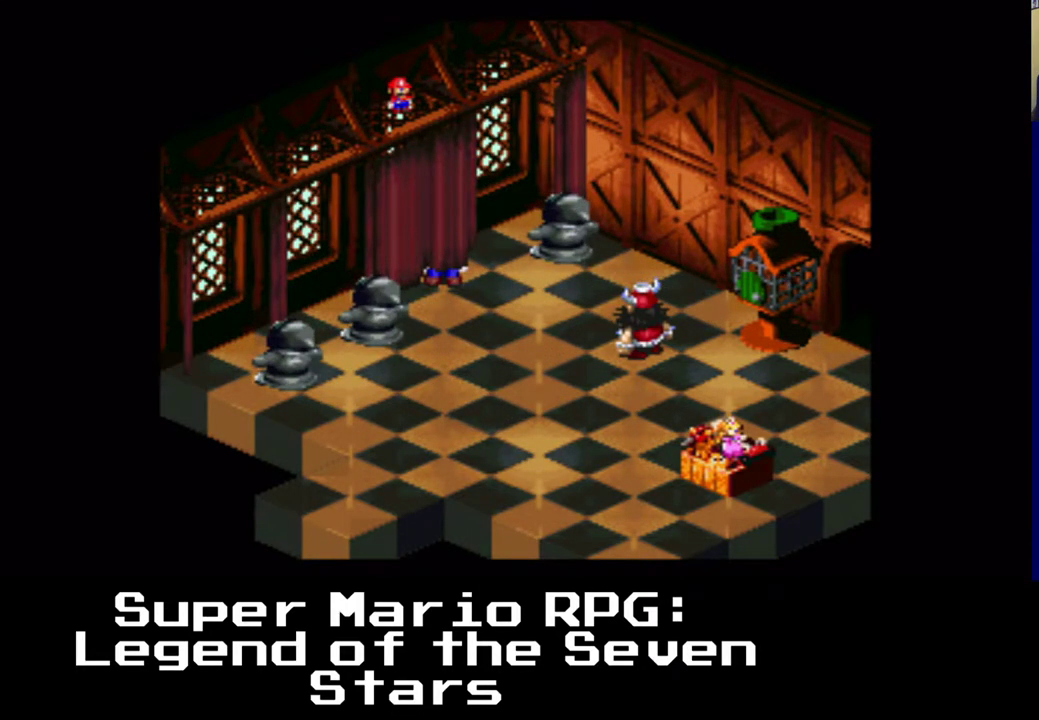
{"buttons": ["X"], "events": []}
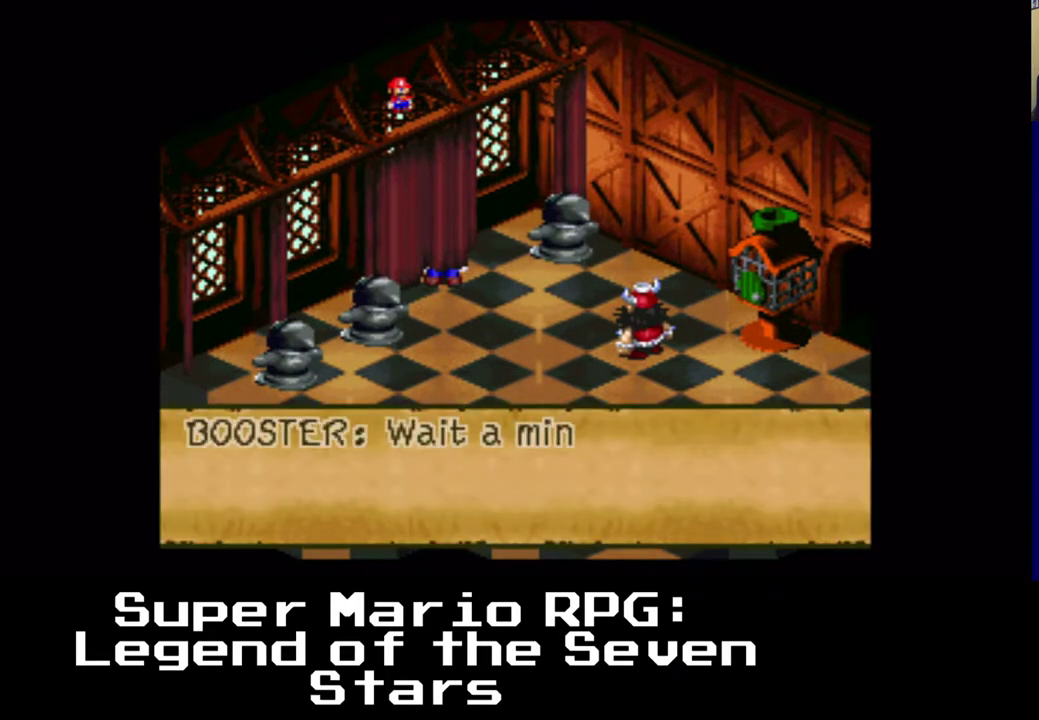
{"buttons": [], "events": [[467, "X", "up"]]}
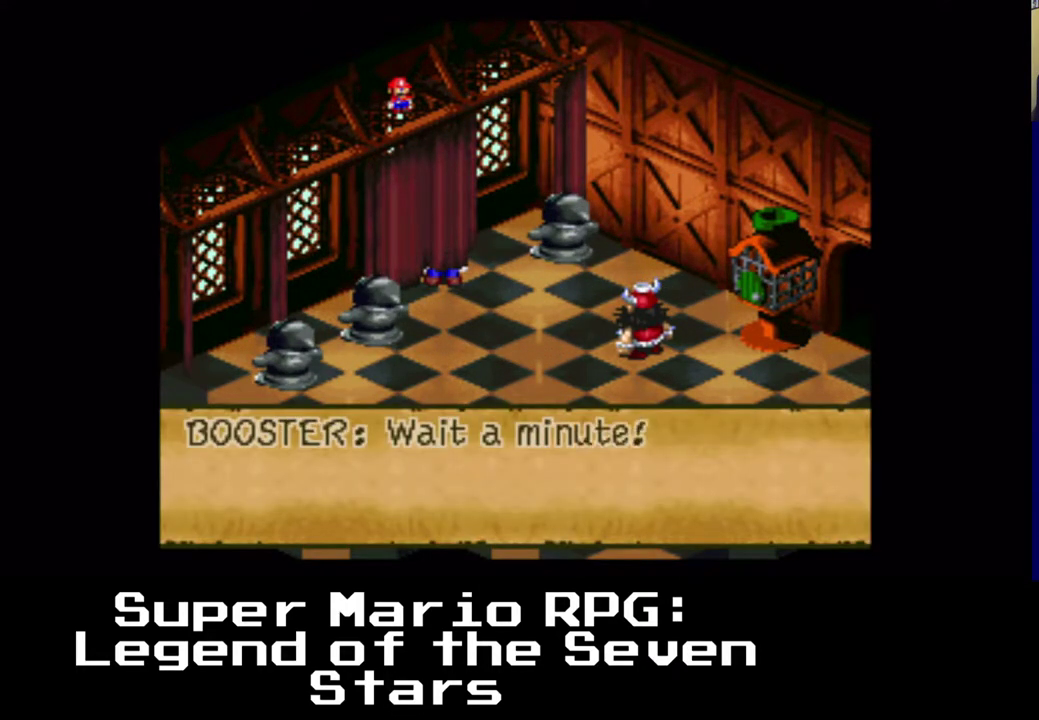
{"buttons": [], "events": [[200, "B", "down"], [333, "B", "up"]]}
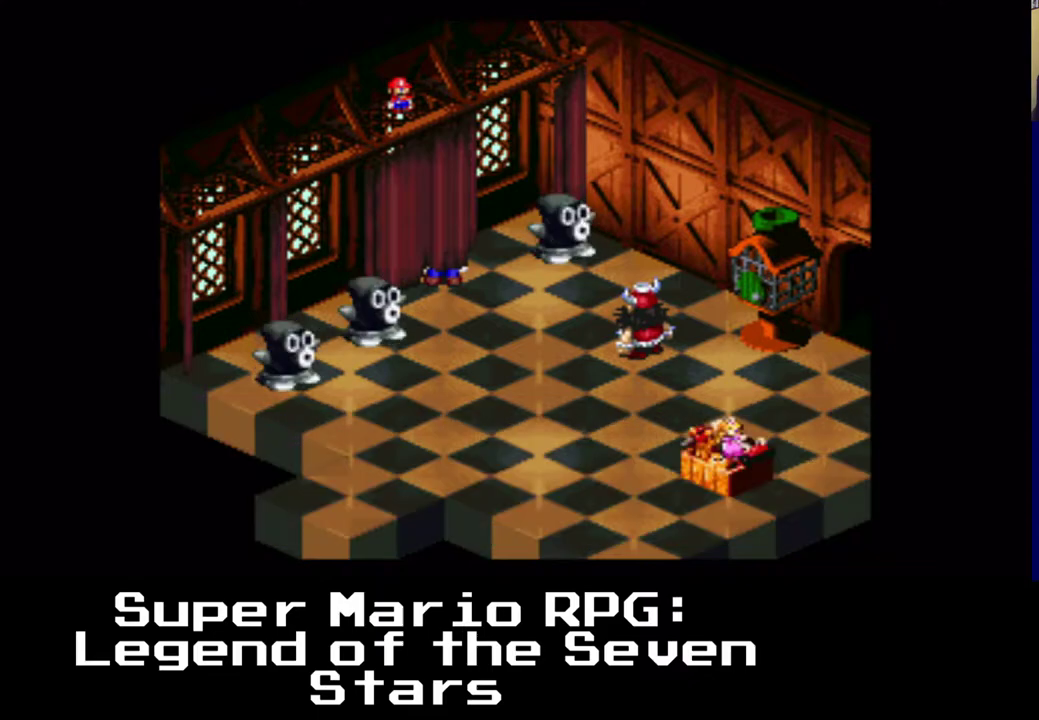
{"buttons": [], "events": []}
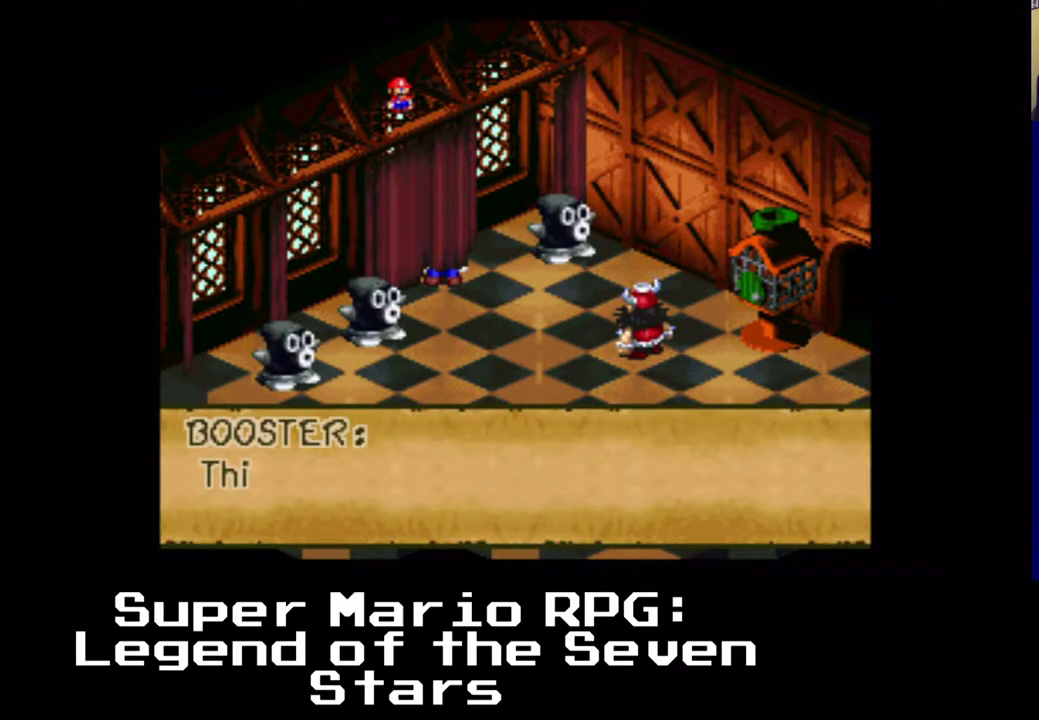
{"buttons": [], "events": []}
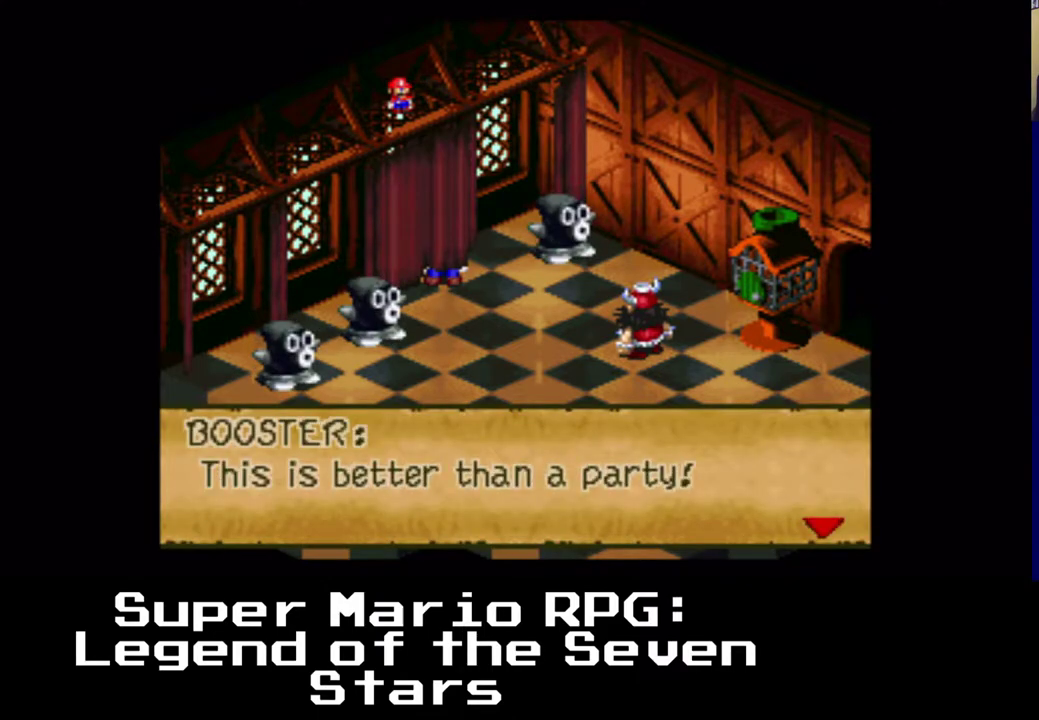
{"buttons": [], "events": []}
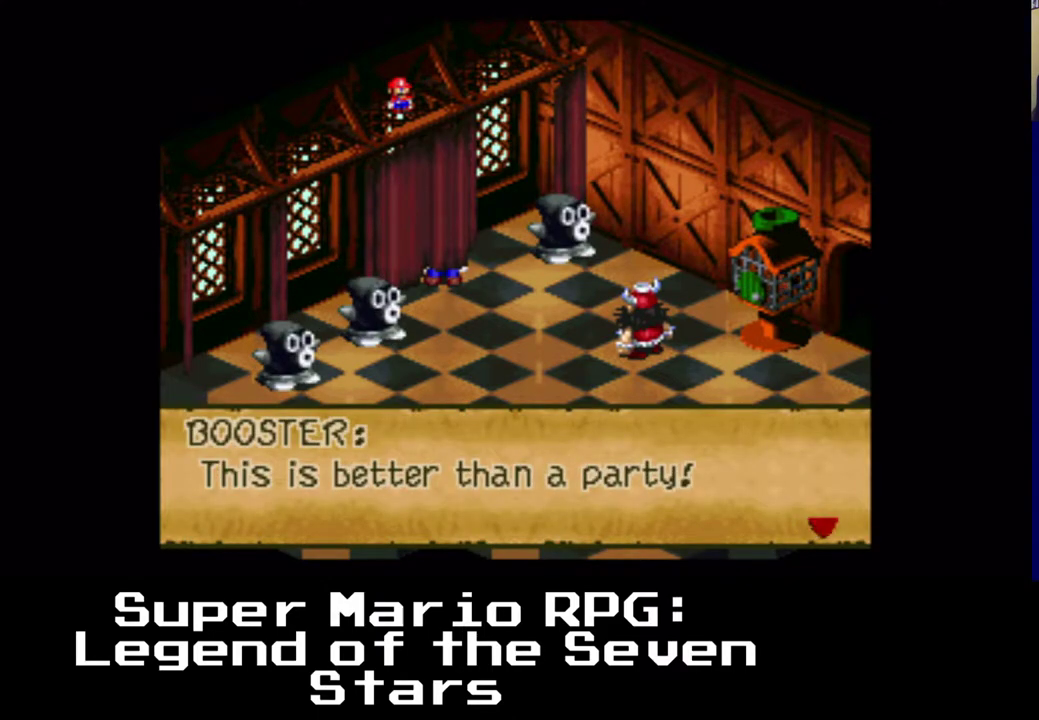
{"buttons": [], "events": []}
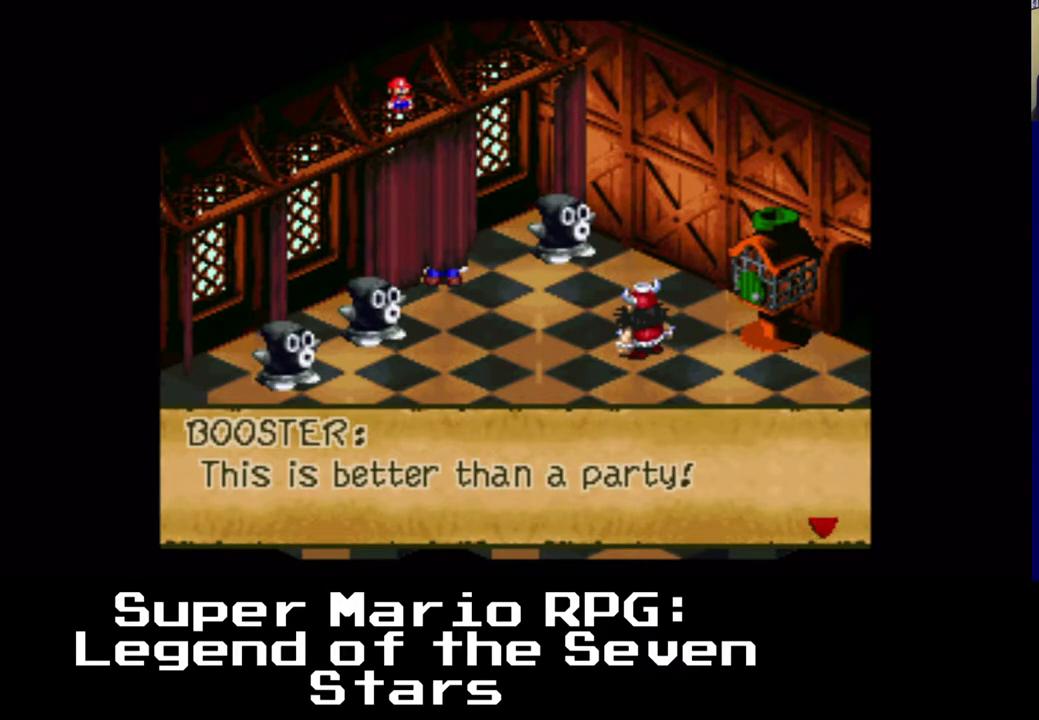
{"buttons": [], "events": []}
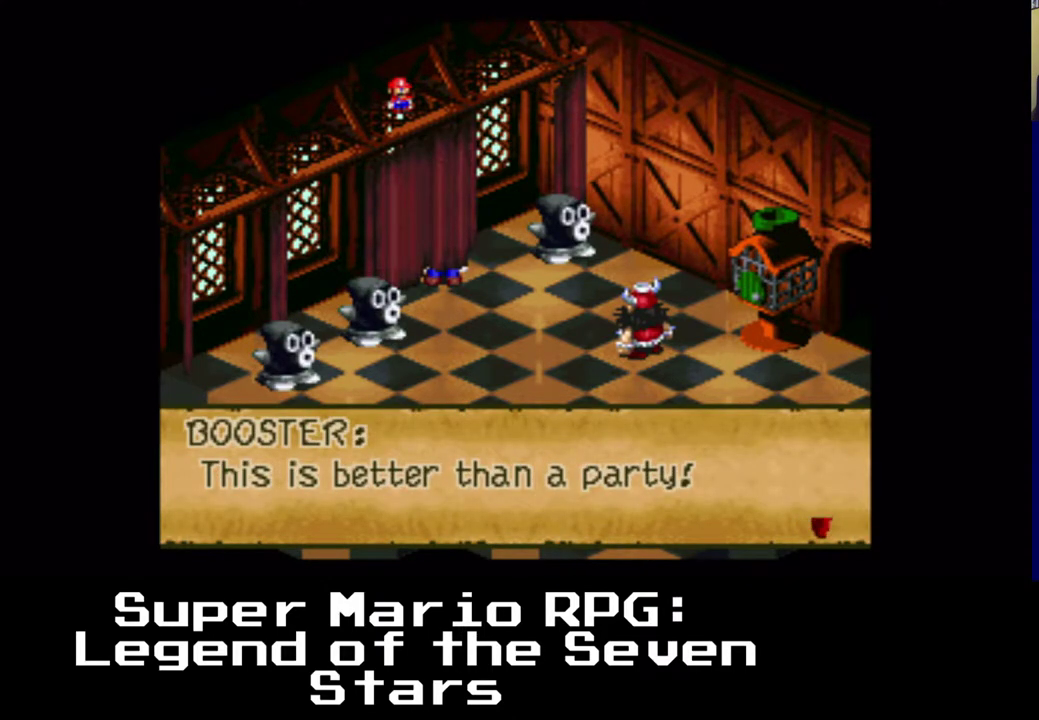
{"buttons": [], "events": []}
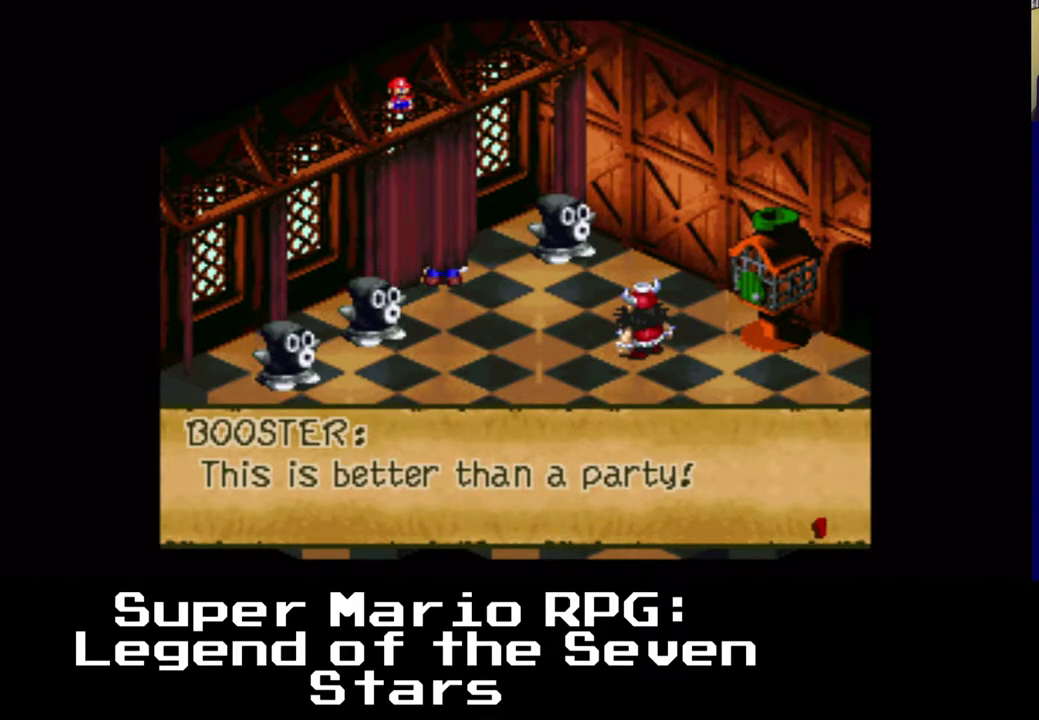
{"buttons": [], "events": [[67, "B", "down"], [217, "B", "up"]]}
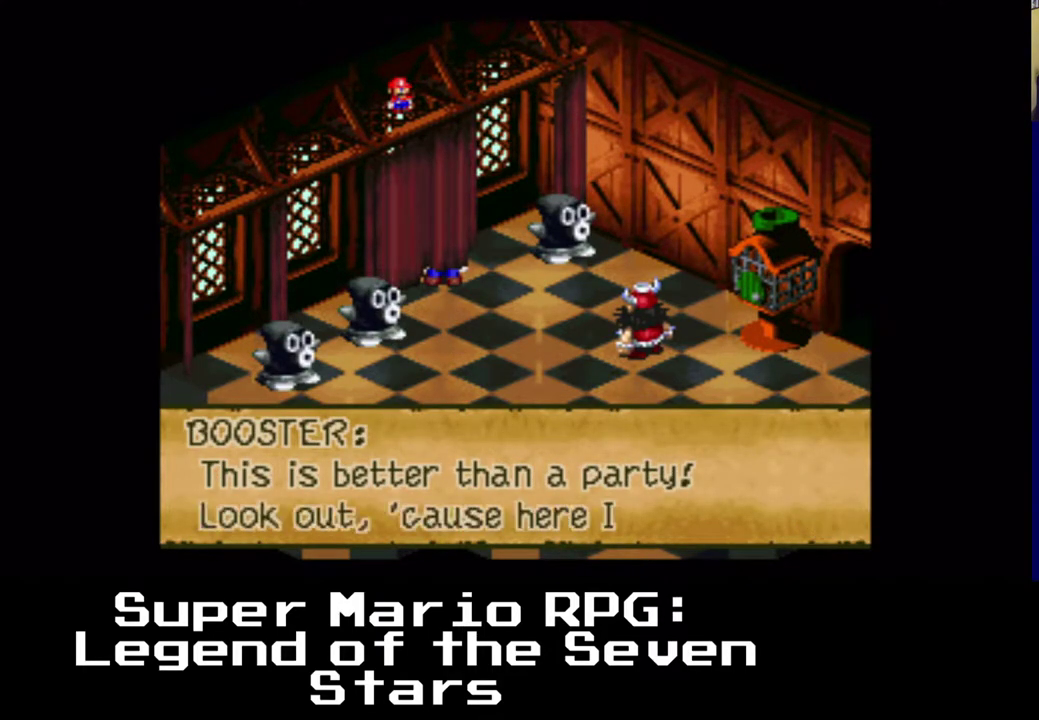
{"buttons": [], "events": []}
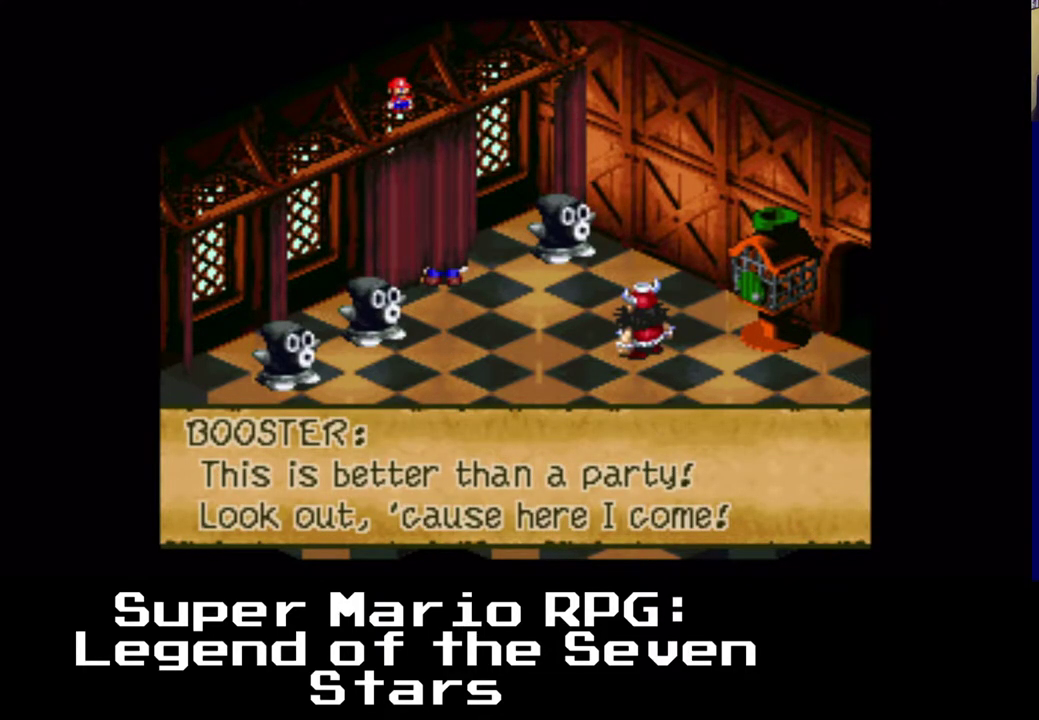
{"buttons": [], "events": [[250, "B", "down"], [350, "B", "up"]]}